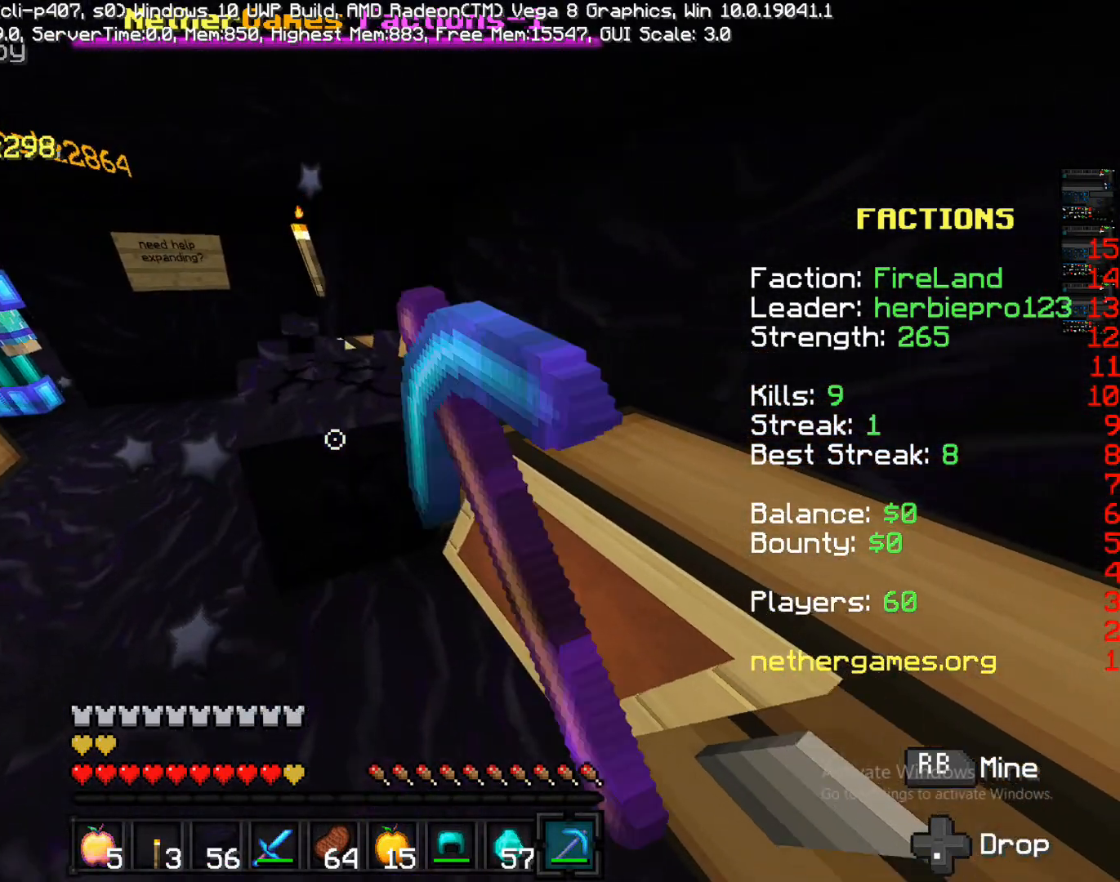
Gameplay with a controller (PlayStation layout); each line is a JSON object with the inputs held at the frame after it. "events" lists button and stick changes between this image and that frame as [ms after this image, input, new state], when the widget could be followed in between. Not read: L3 R3.
{"buttons": ["R1"], "left_stick": "center", "right_stick": "center", "events": [[50, "left_stick", "down"], [350, "left_stick", "center"]]}
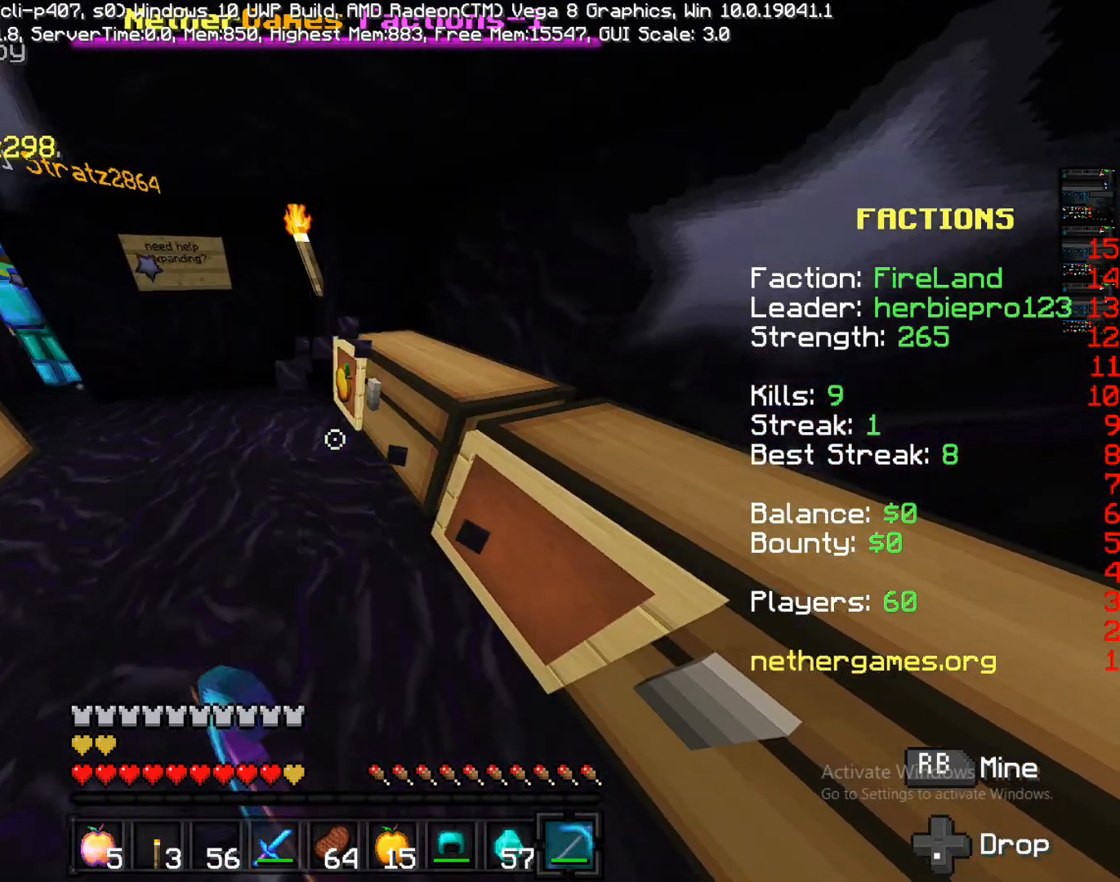
{"buttons": ["R1"], "left_stick": "left", "right_stick": "center", "events": [[200, "left_stick", "left"]]}
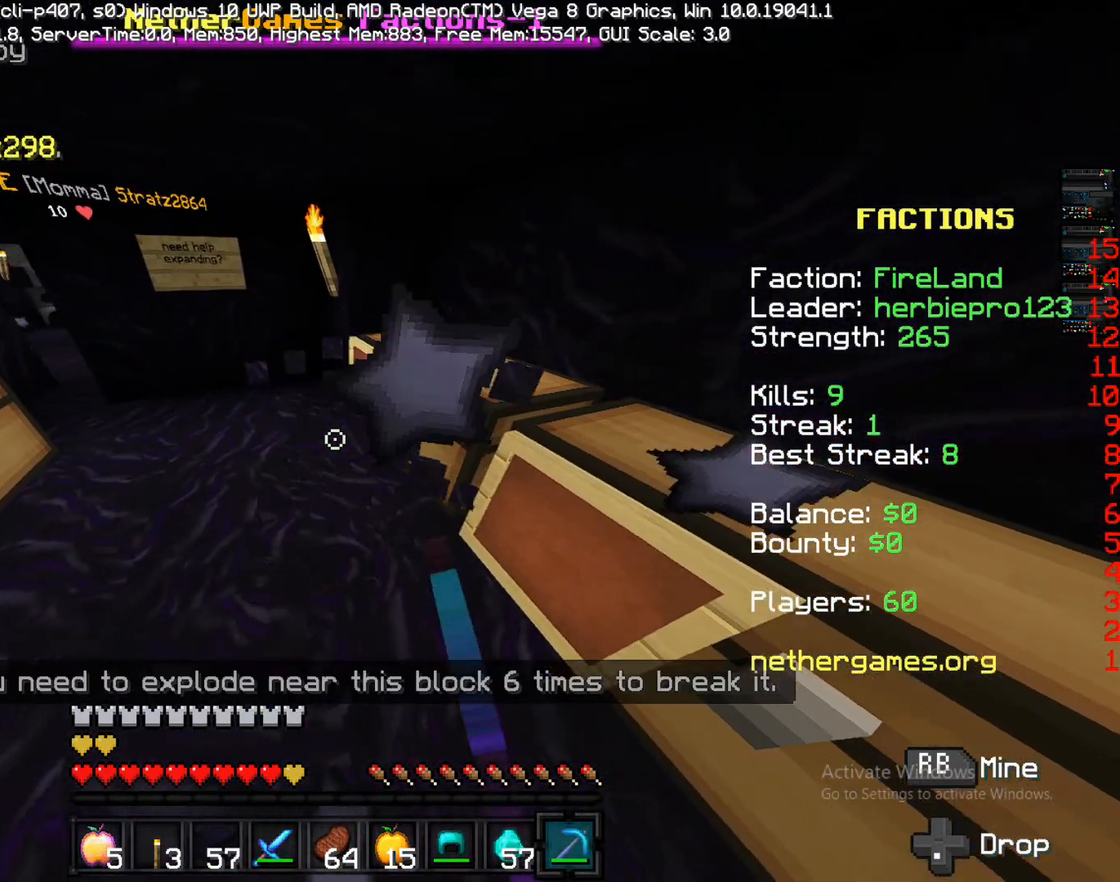
{"buttons": [], "left_stick": "up", "right_stick": "left", "events": [[50, "R1", "up"], [300, "CIRCLE", "down"], [367, "CIRCLE", "up"], [367, "left_stick", "up"], [500, "right_stick", "left"]]}
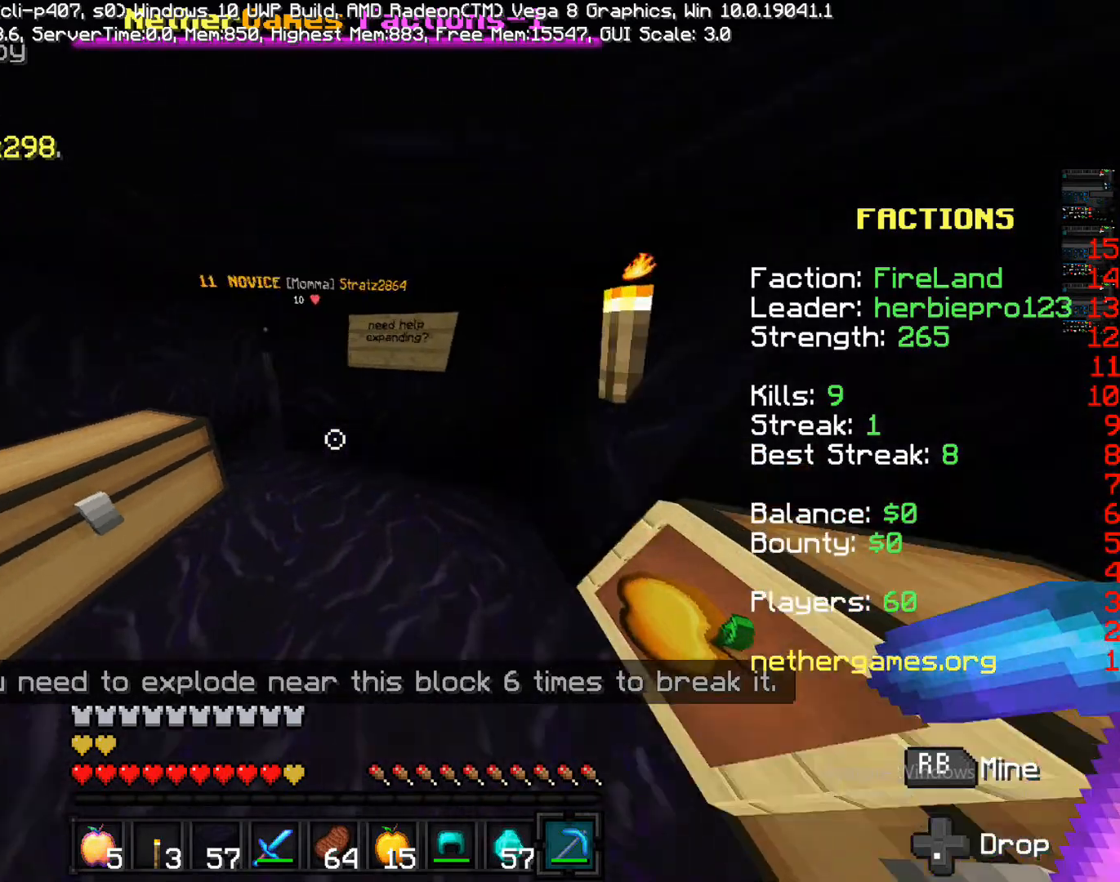
{"buttons": [], "left_stick": "up-left", "right_stick": "center", "events": [[133, "right_stick", "center"], [283, "left_stick", "up-left"]]}
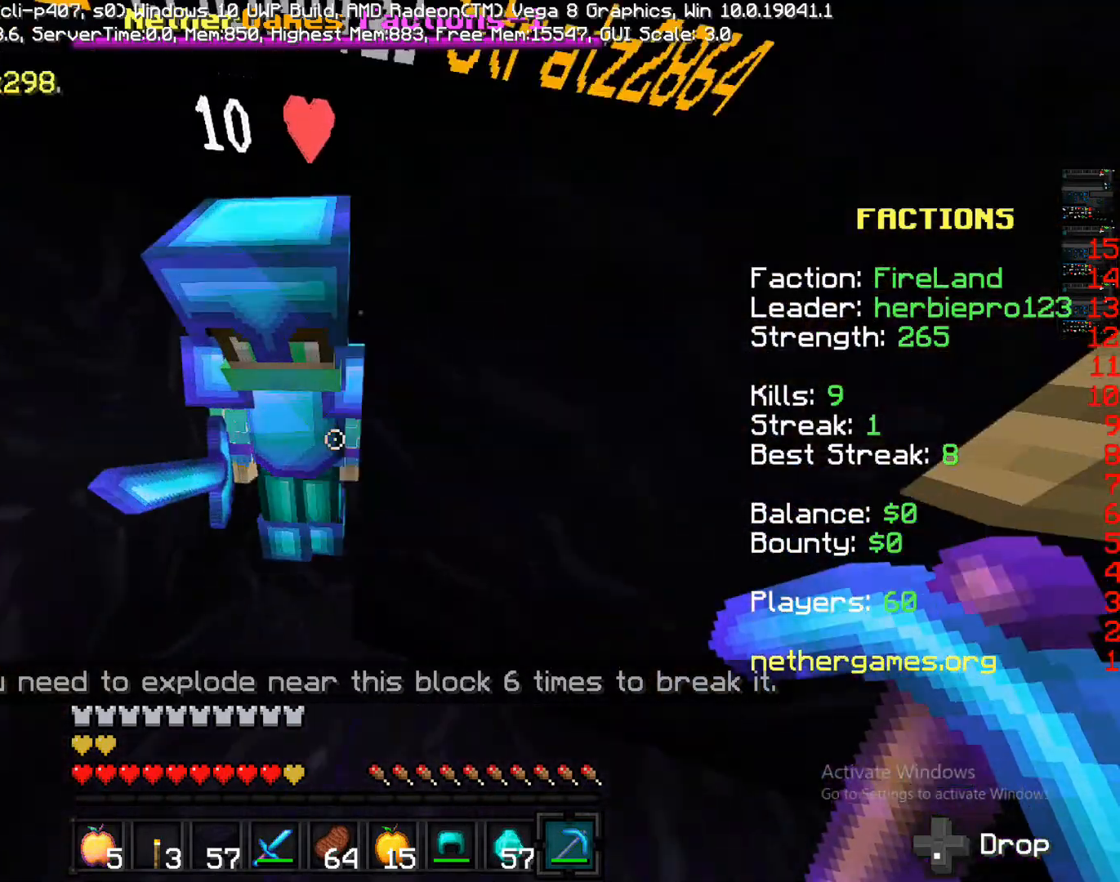
{"buttons": [], "left_stick": "up-left", "right_stick": "left", "events": [[33, "left_stick", "left"], [117, "right_stick", "right"], [350, "right_stick", "center"], [400, "left_stick", "up-left"], [500, "right_stick", "left"]]}
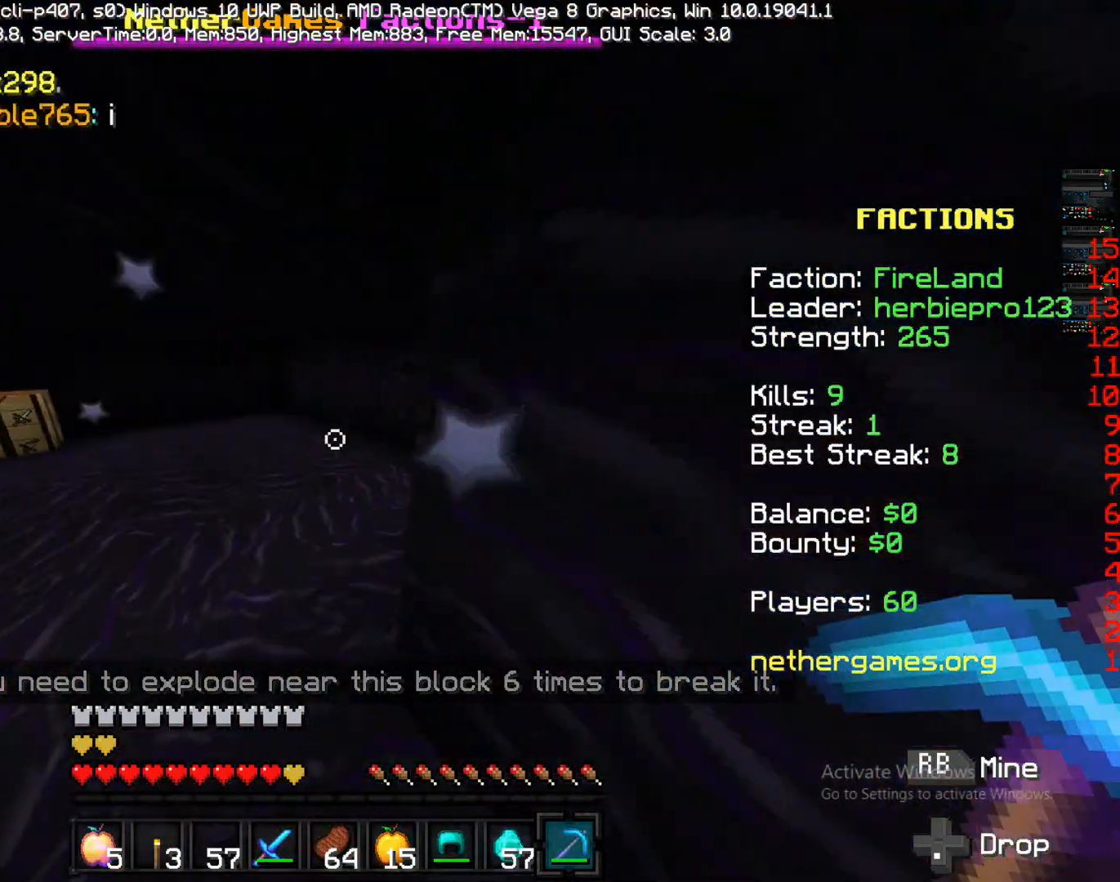
{"buttons": [], "left_stick": "down-right", "right_stick": "right", "events": [[200, "left_stick", "left"], [317, "left_stick", "center"], [317, "right_stick", "right"], [400, "left_stick", "down-right"]]}
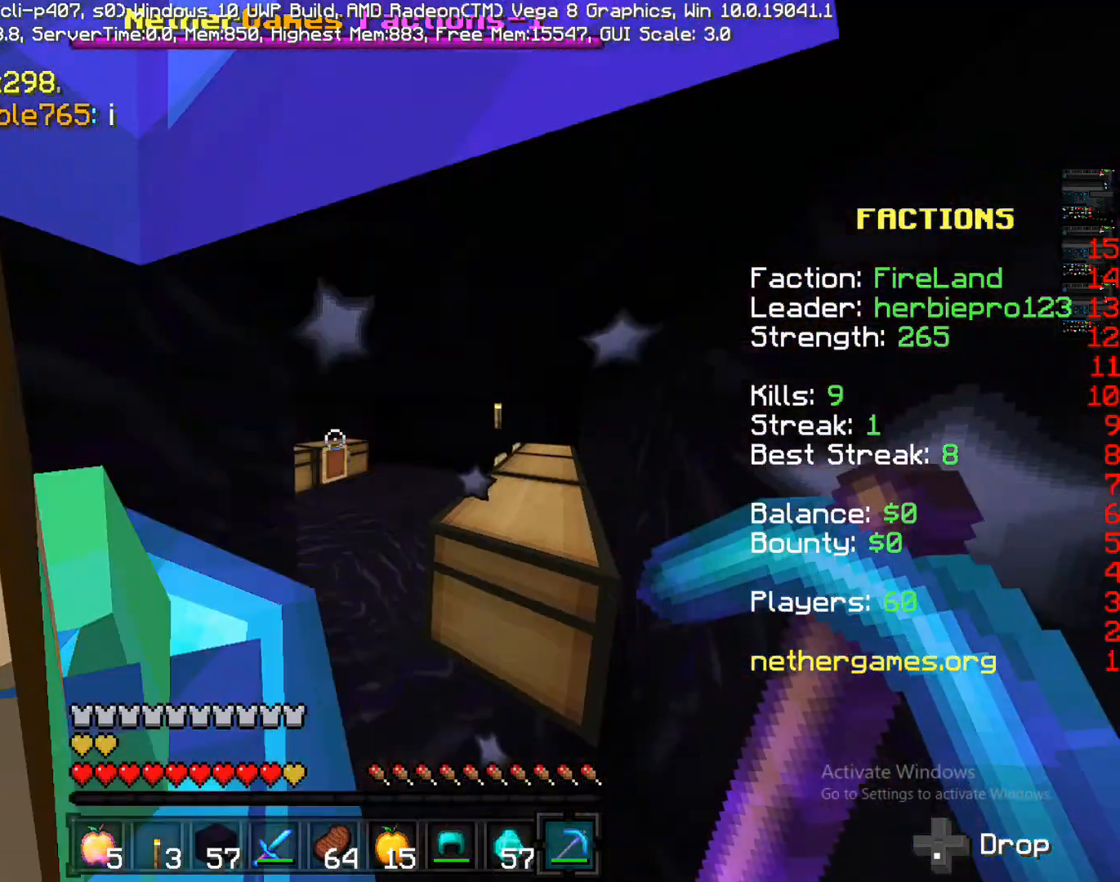
{"buttons": [], "left_stick": "up-right", "right_stick": "down-left", "events": [[117, "left_stick", "up-right"], [117, "right_stick", "down-right"], [233, "left_stick", "up"], [233, "right_stick", "center"], [433, "left_stick", "up-right"], [433, "right_stick", "down-left"]]}
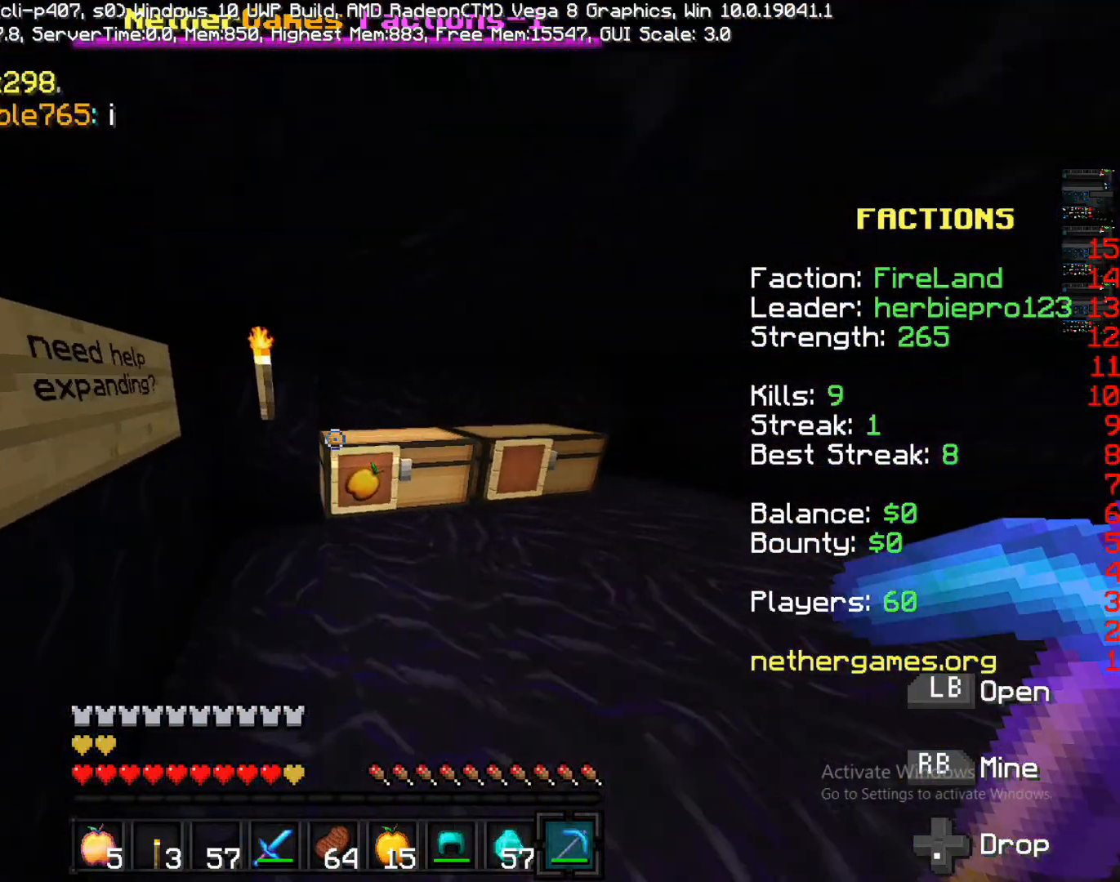
{"buttons": [], "left_stick": "up", "right_stick": "center", "events": [[33, "right_stick", "center"], [283, "right_stick", "down-right"], [350, "right_stick", "center"], [500, "left_stick", "up"]]}
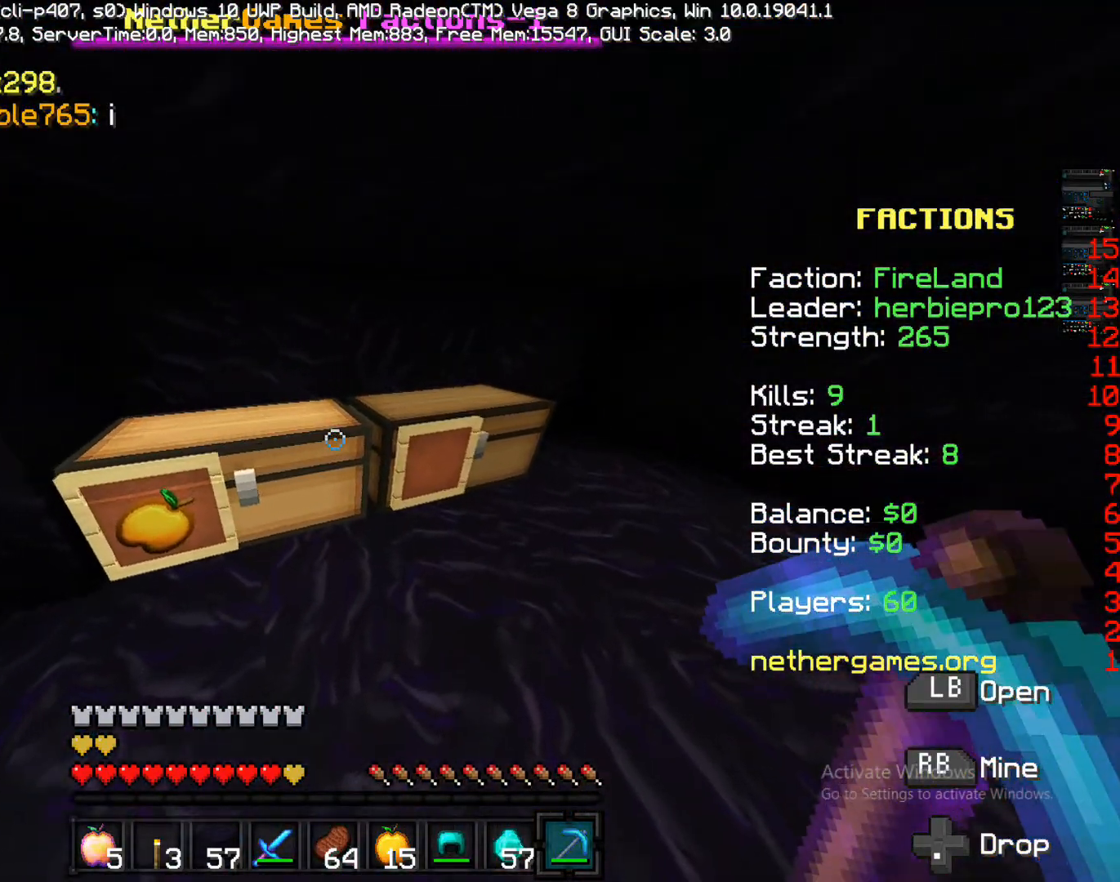
{"buttons": [], "left_stick": "down-right", "right_stick": "center", "events": [[100, "left_stick", "center"], [417, "left_stick", "down-right"]]}
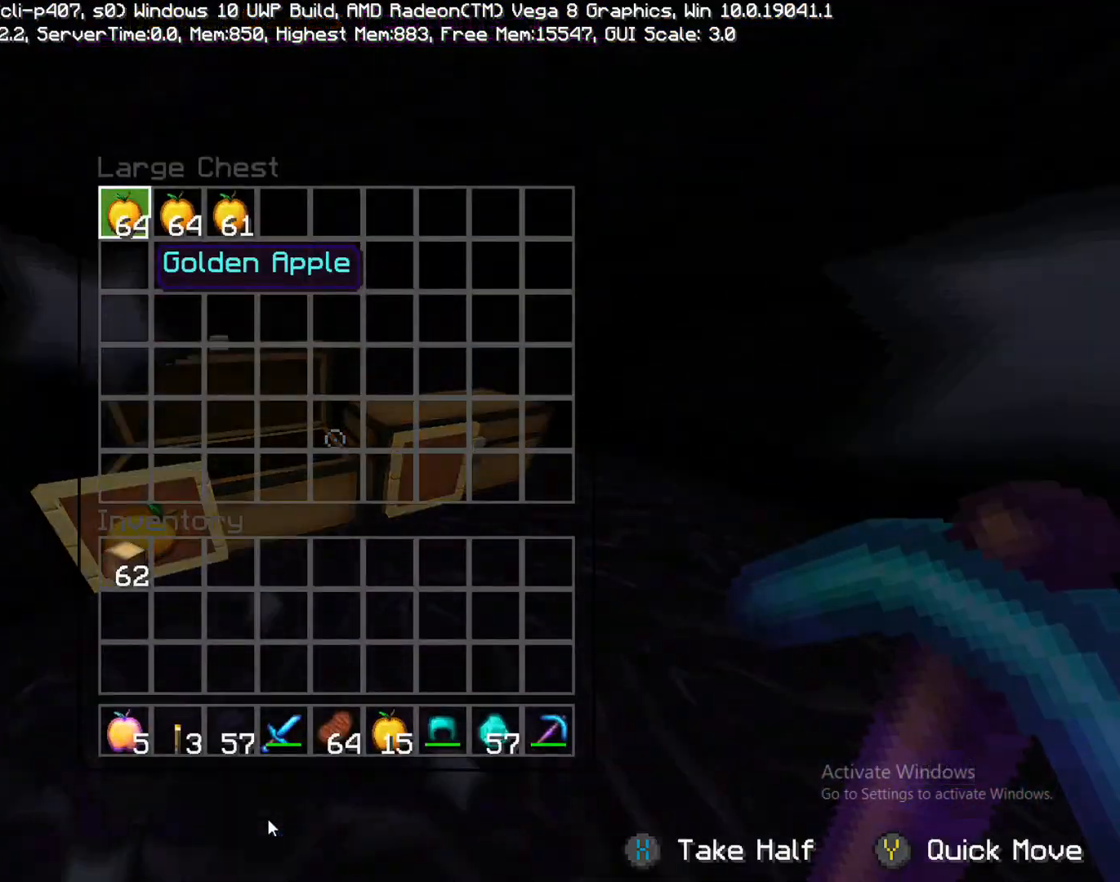
{"buttons": [], "left_stick": "right", "right_stick": "center", "events": [[267, "left_stick", "right"]]}
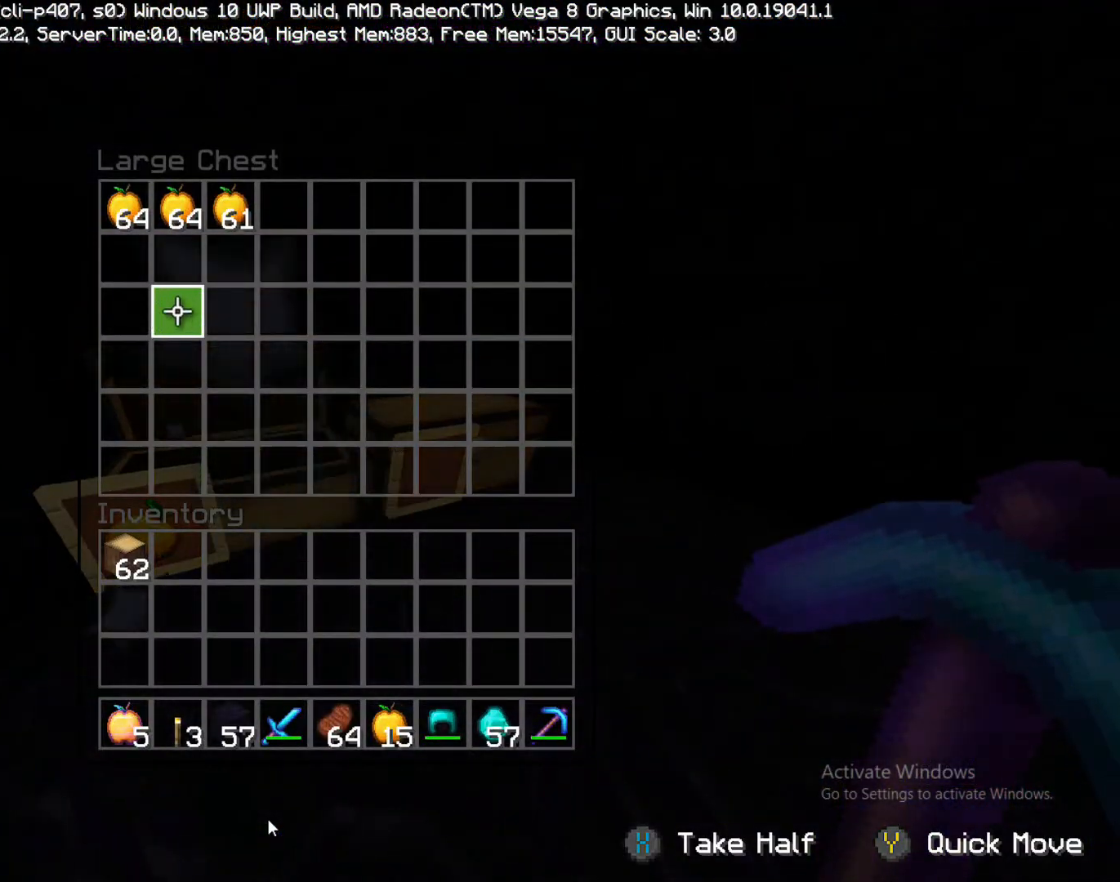
{"buttons": ["L2"], "left_stick": "down-right", "right_stick": "left", "events": [[67, "CIRCLE", "down"], [67, "left_stick", "center"], [167, "CIRCLE", "up"], [217, "left_stick", "right"], [283, "left_stick", "down-right"], [283, "right_stick", "left"], [483, "L2", "down"]]}
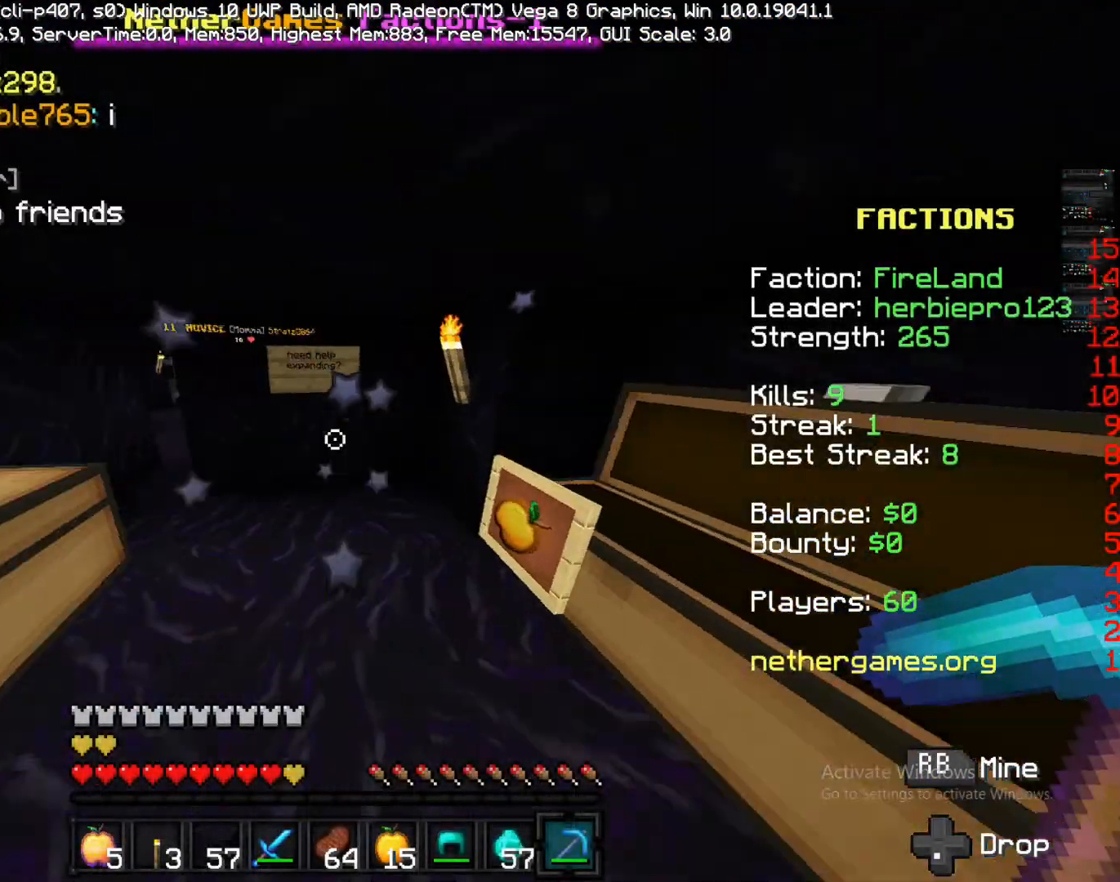
{"buttons": ["L2"], "left_stick": "left", "right_stick": "center", "events": [[67, "L2", "up"], [200, "L2", "down"], [200, "left_stick", "left"], [200, "right_stick", "center"]]}
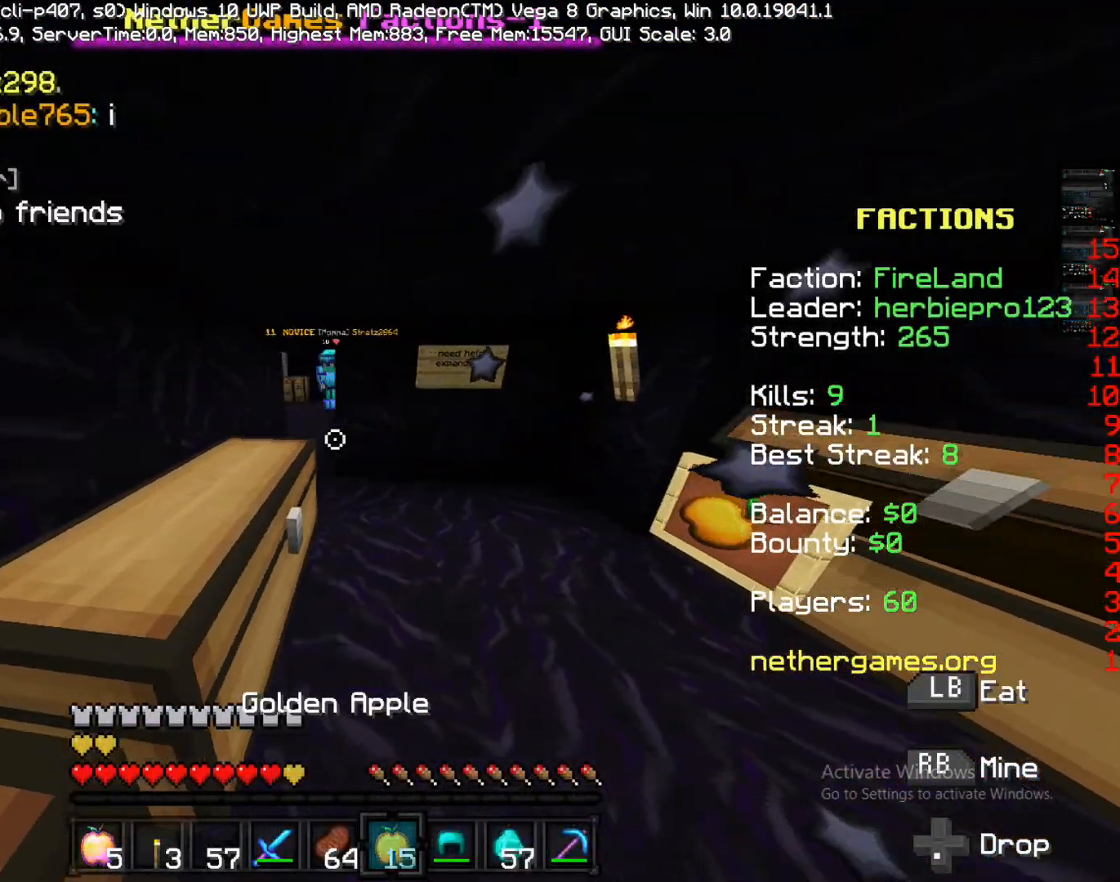
{"buttons": [], "left_stick": "up", "right_stick": "center", "events": [[150, "L2", "up"], [250, "L2", "down"], [250, "left_stick", "up-right"], [467, "L2", "up"], [467, "left_stick", "up"]]}
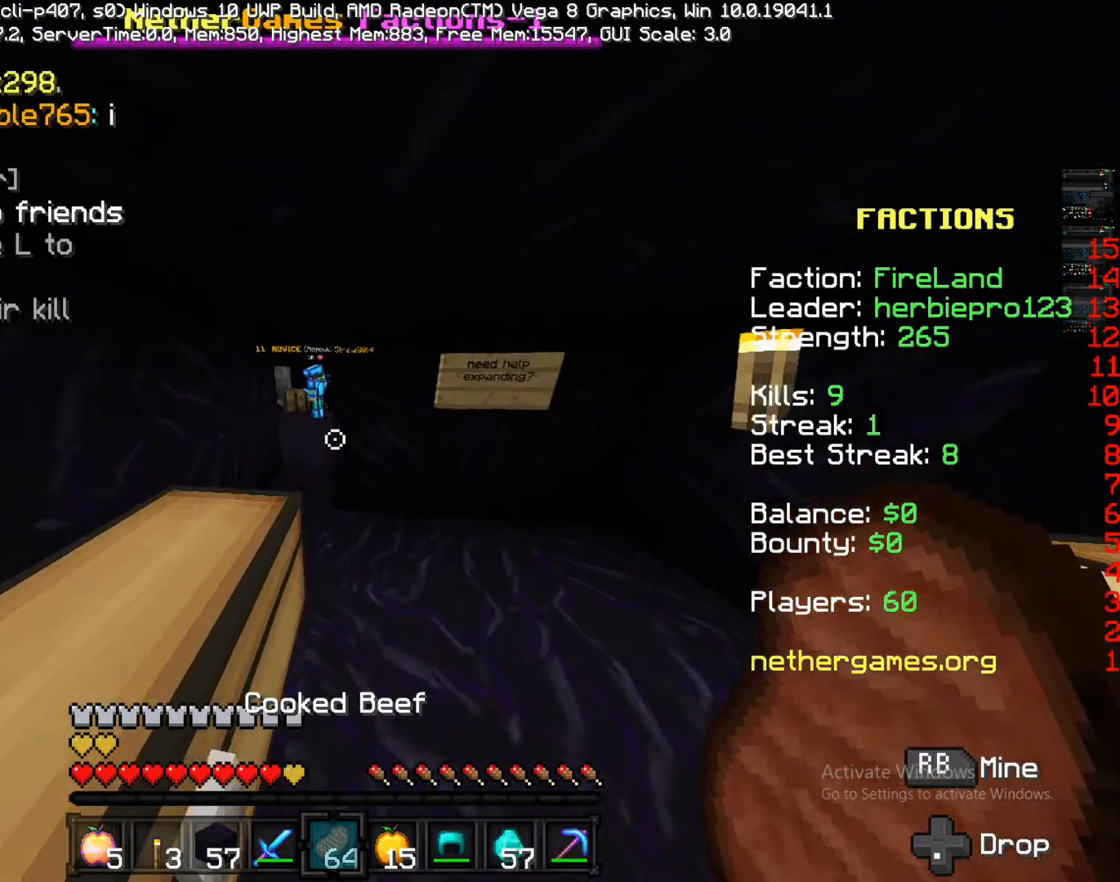
{"buttons": [], "left_stick": "up-left", "right_stick": "center", "events": [[117, "R2", "down"], [267, "R2", "up"], [333, "R2", "down"], [433, "R2", "up"], [433, "left_stick", "up-left"]]}
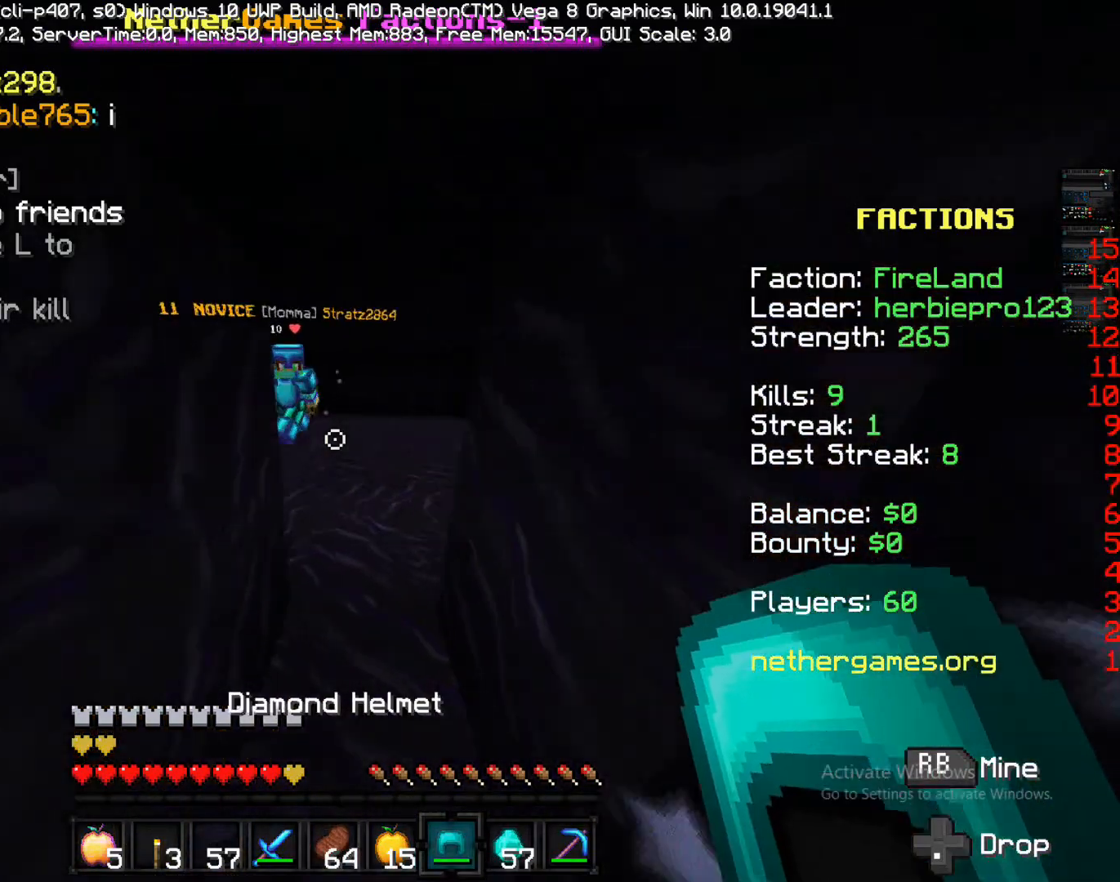
{"buttons": [], "left_stick": "up-right", "right_stick": "center", "events": [[217, "left_stick", "up"], [467, "left_stick", "up-right"]]}
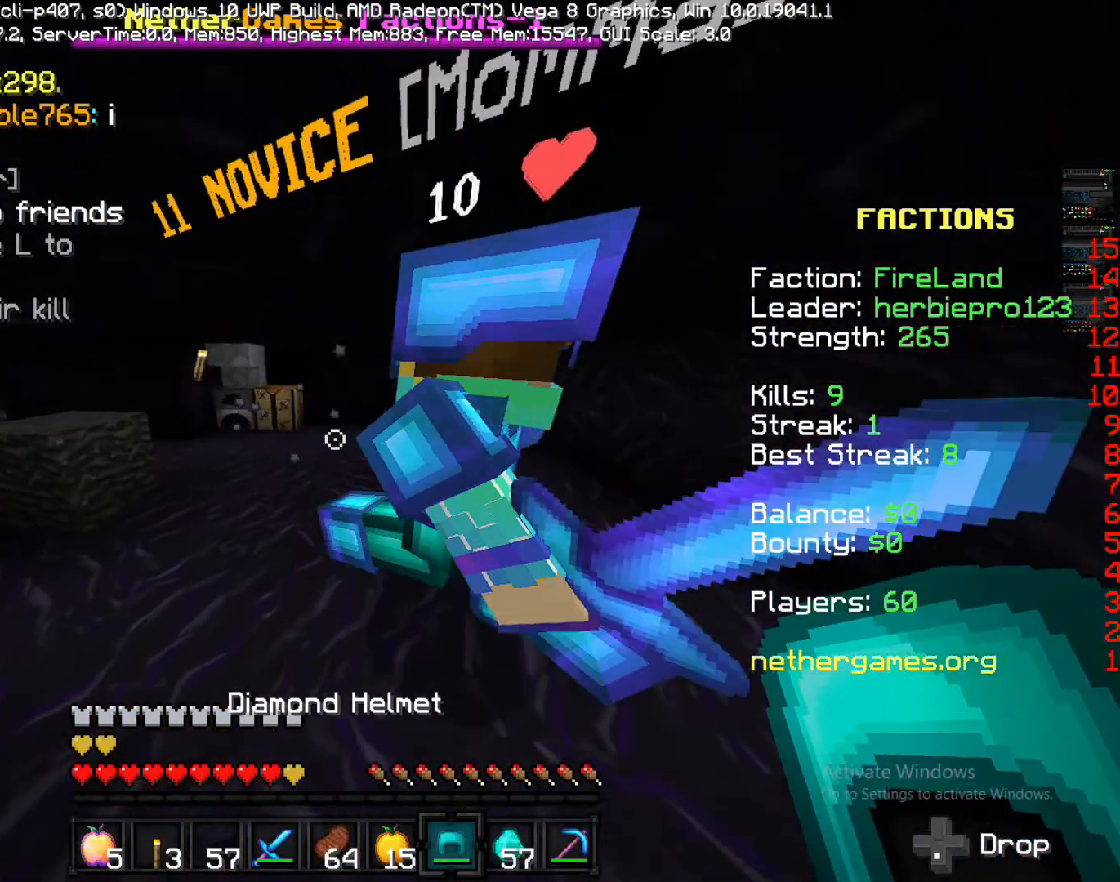
{"buttons": [], "left_stick": "down-right", "right_stick": "right", "events": [[117, "left_stick", "right"], [217, "left_stick", "down-left"], [217, "right_stick", "right"], [333, "left_stick", "down"], [433, "left_stick", "down-right"]]}
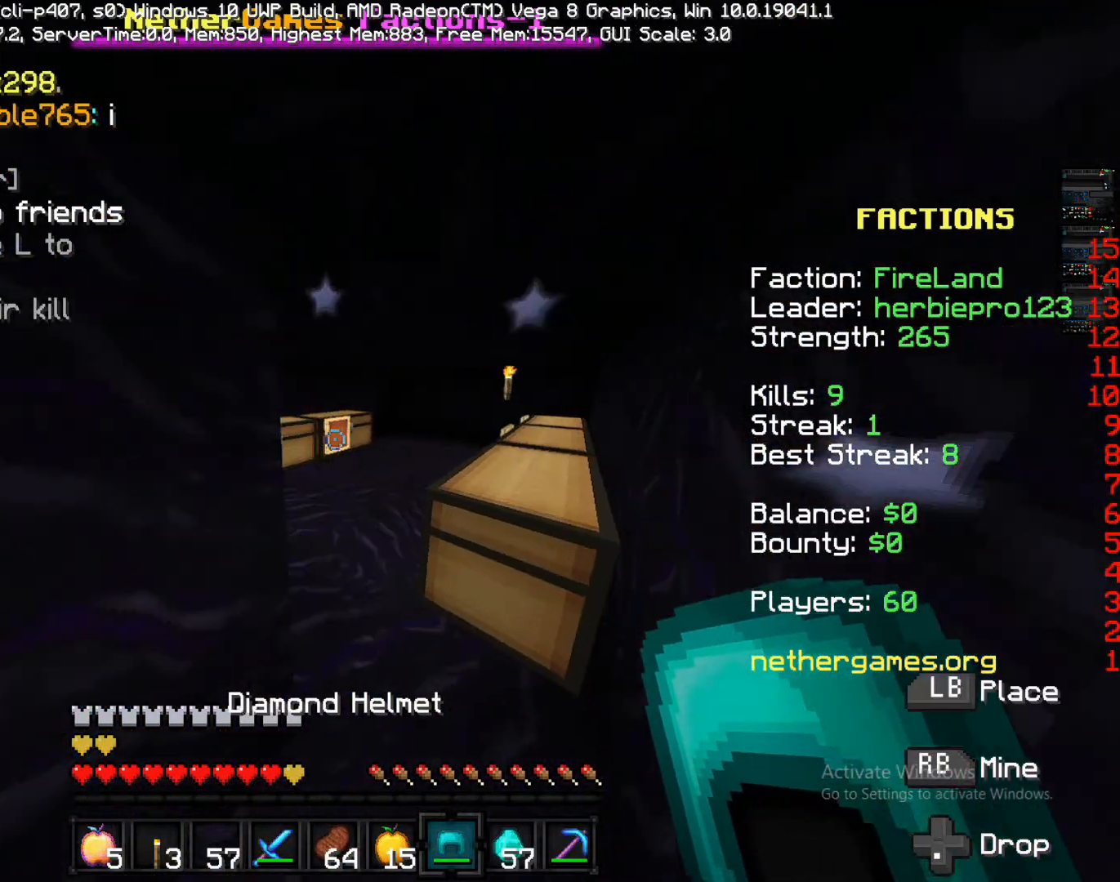
{"buttons": [], "left_stick": "up", "right_stick": "center", "events": [[67, "left_stick", "up-right"], [67, "right_stick", "center"], [317, "left_stick", "up"]]}
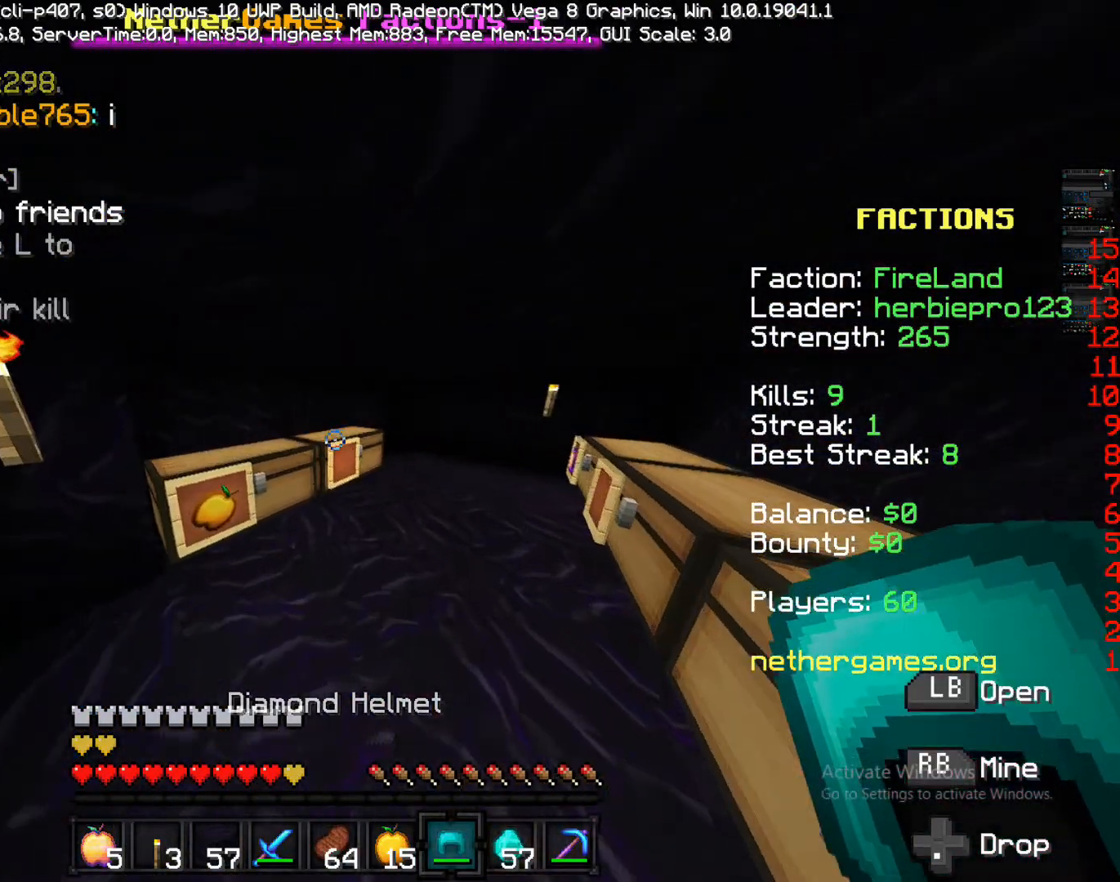
{"buttons": [], "left_stick": "center", "right_stick": "center"}
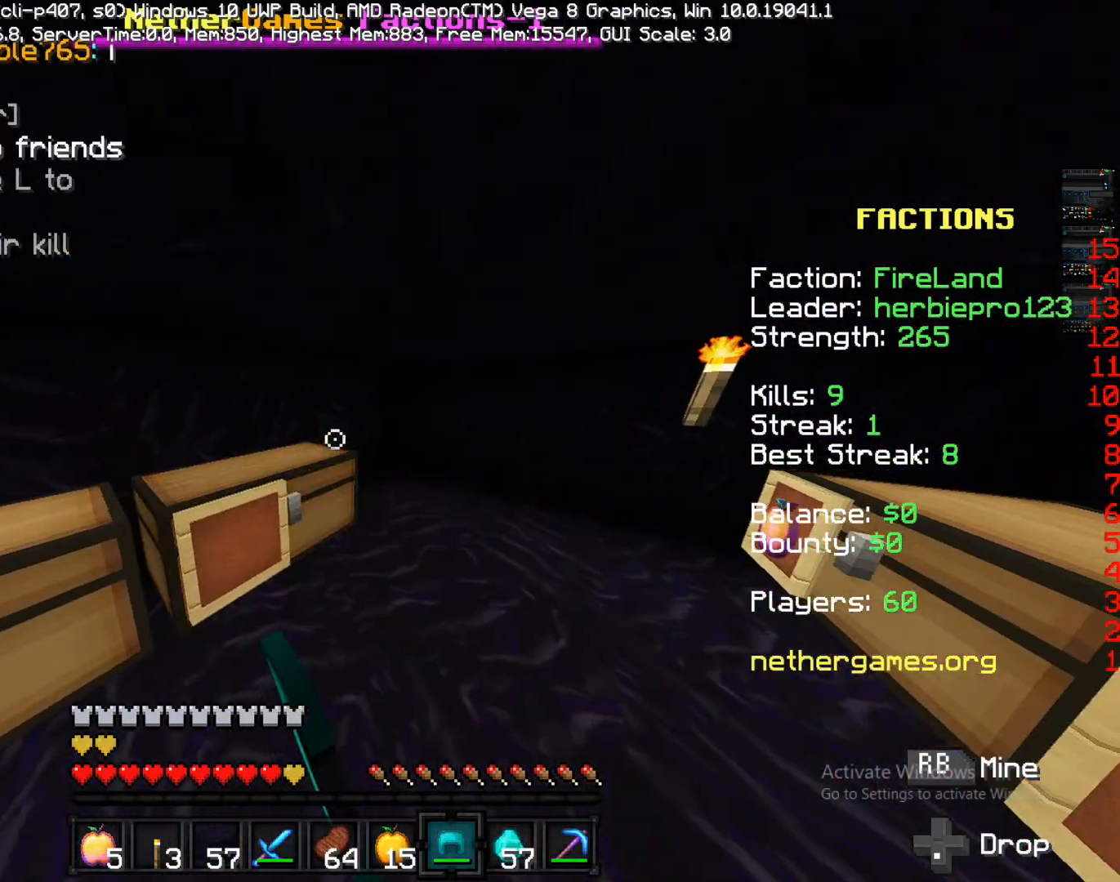
{"buttons": [], "left_stick": "down-right", "right_stick": "center", "events": [[50, "left_stick", "down"], [217, "left_stick", "down-right"]]}
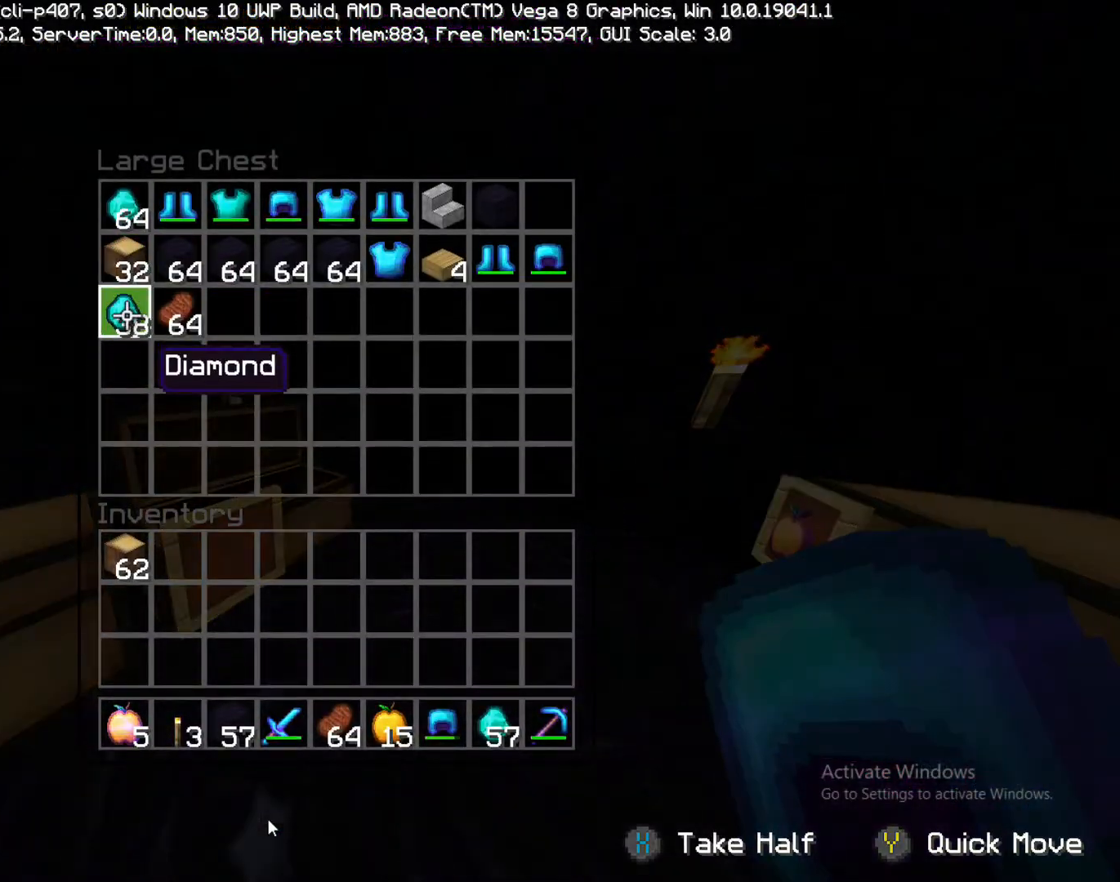
{"buttons": [], "left_stick": "down-right", "right_stick": "center", "events": []}
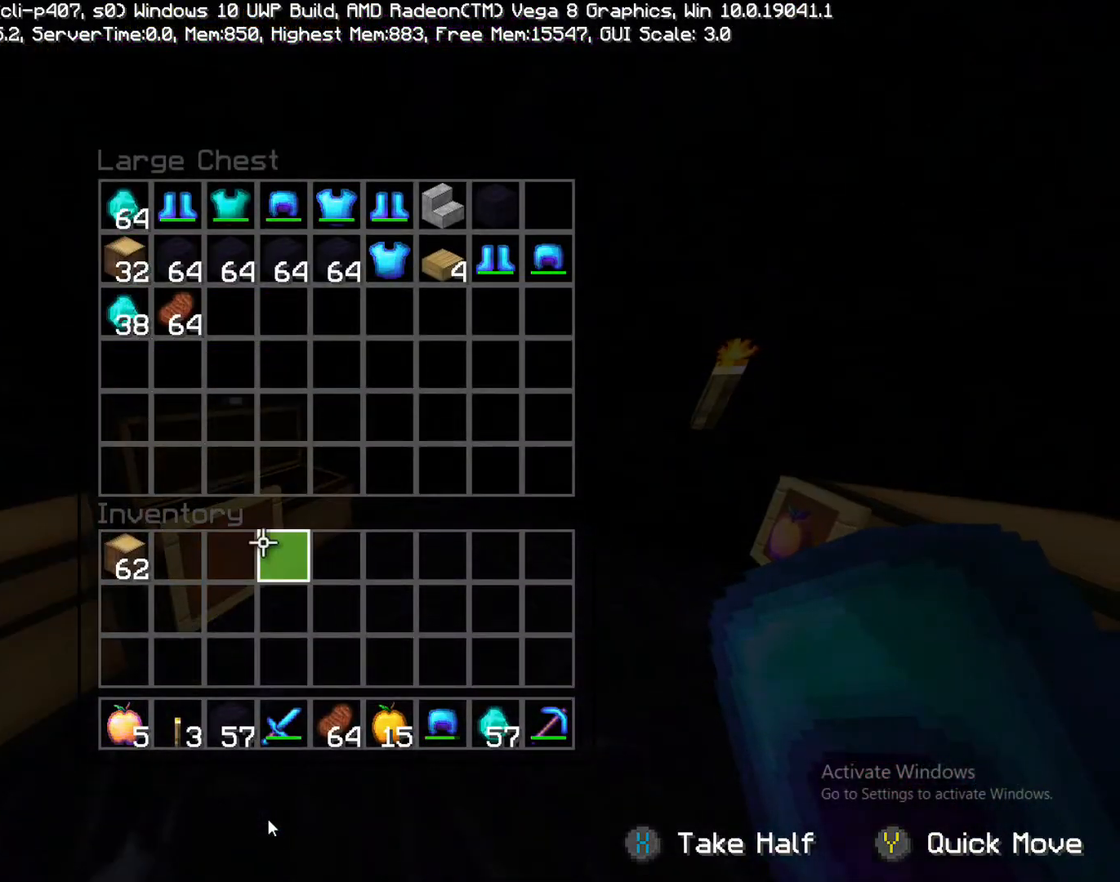
{"buttons": [], "left_stick": "center", "right_stick": "center", "events": [[483, "left_stick", "center"]]}
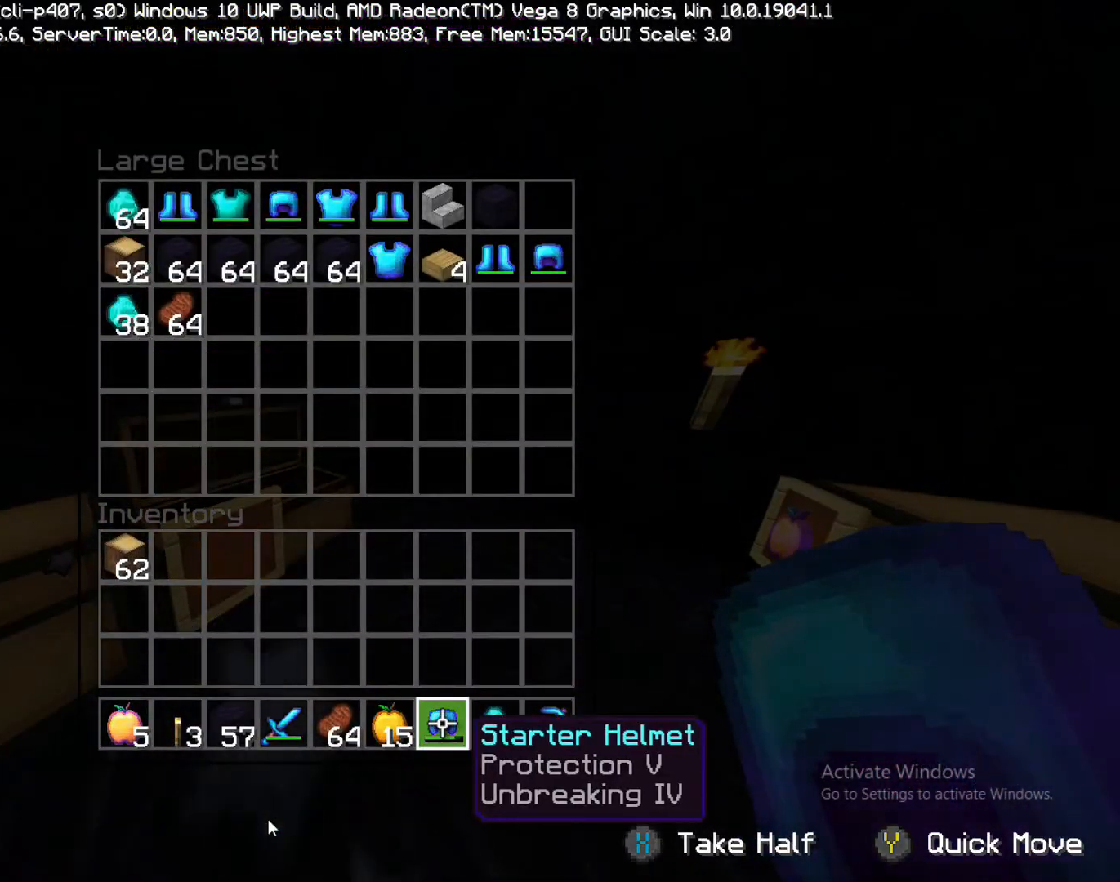
{"buttons": [], "left_stick": "center", "right_stick": "right", "events": [[83, "CIRCLE", "down"], [167, "CIRCLE", "up"], [200, "left_stick", "up"], [333, "left_stick", "center"], [417, "right_stick", "right"]]}
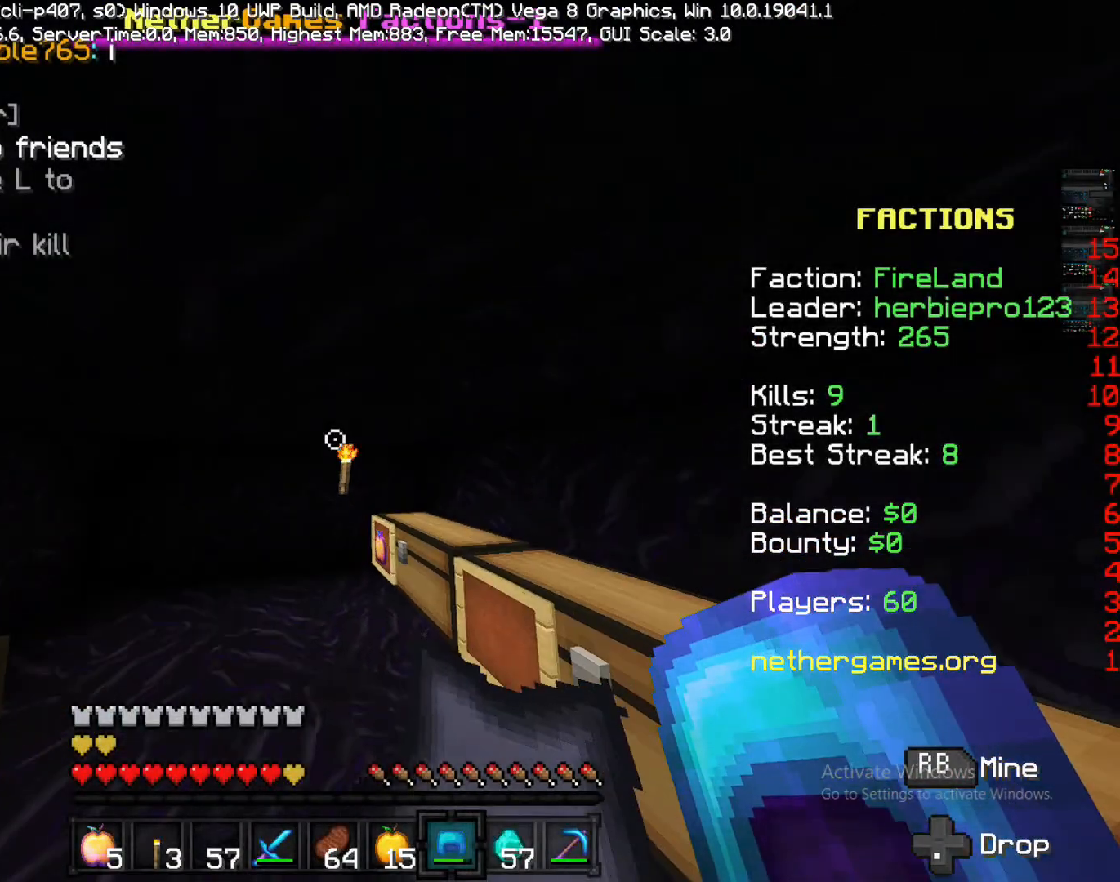
{"buttons": [], "left_stick": "center", "right_stick": "left", "events": [[100, "right_stick", "center"], [283, "right_stick", "left"]]}
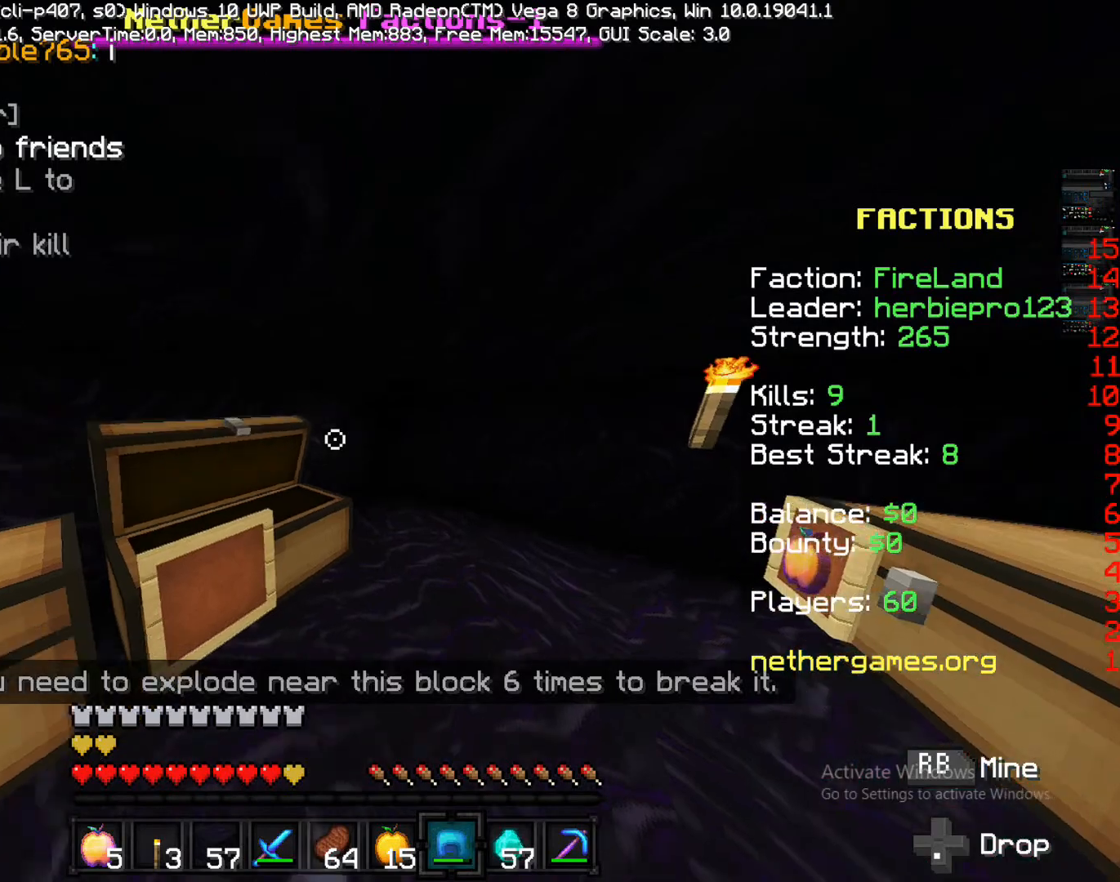
{"buttons": ["R2"], "left_stick": "center", "right_stick": "center", "events": [[50, "right_stick", "center"], [383, "R2", "down"]]}
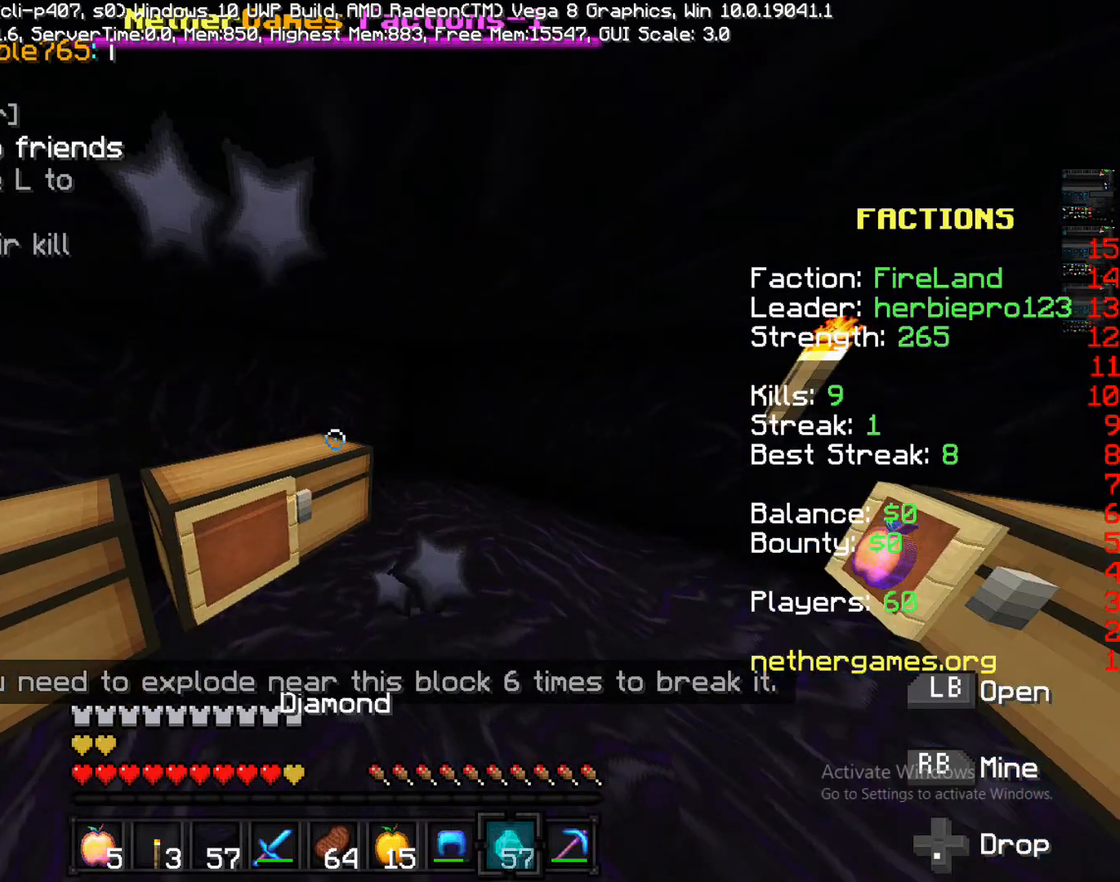
{"buttons": [], "left_stick": "center", "right_stick": "center", "events": [[17, "R2", "up"], [183, "L2", "down"], [300, "L2", "up"]]}
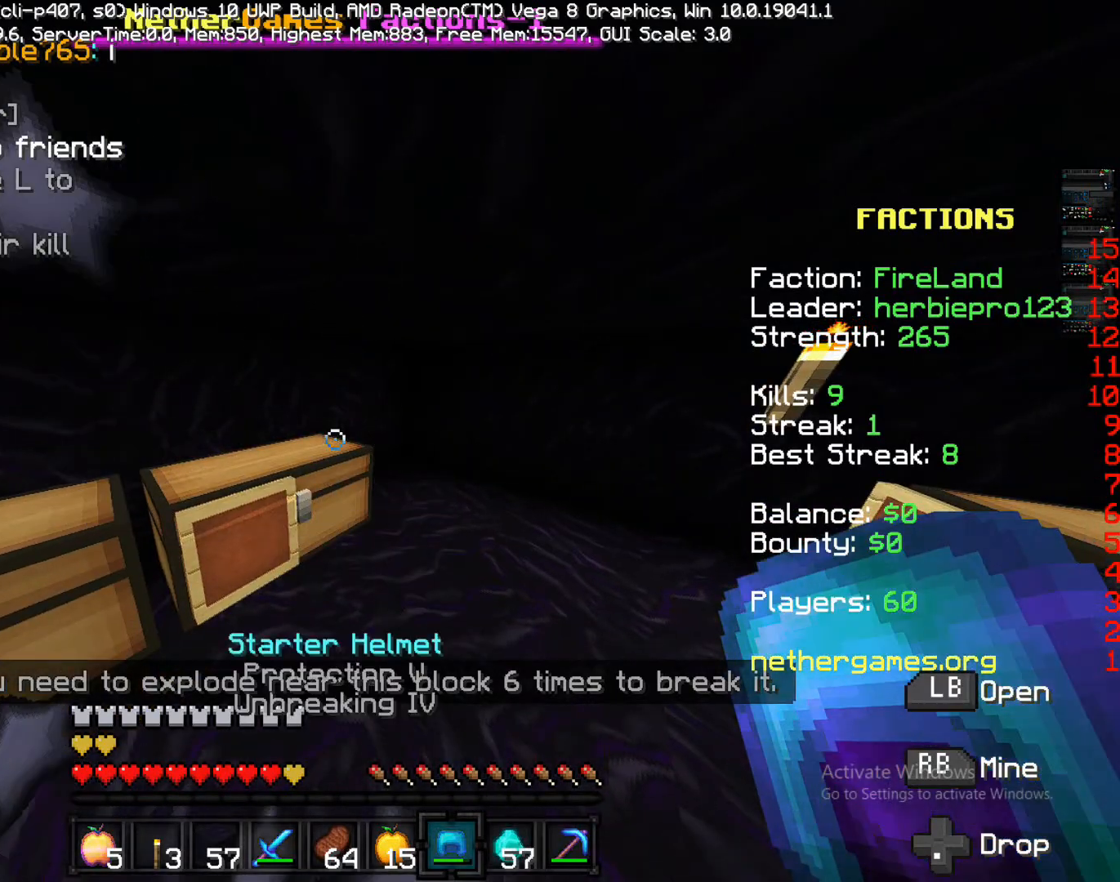
{"buttons": [], "left_stick": "center", "right_stick": "center"}
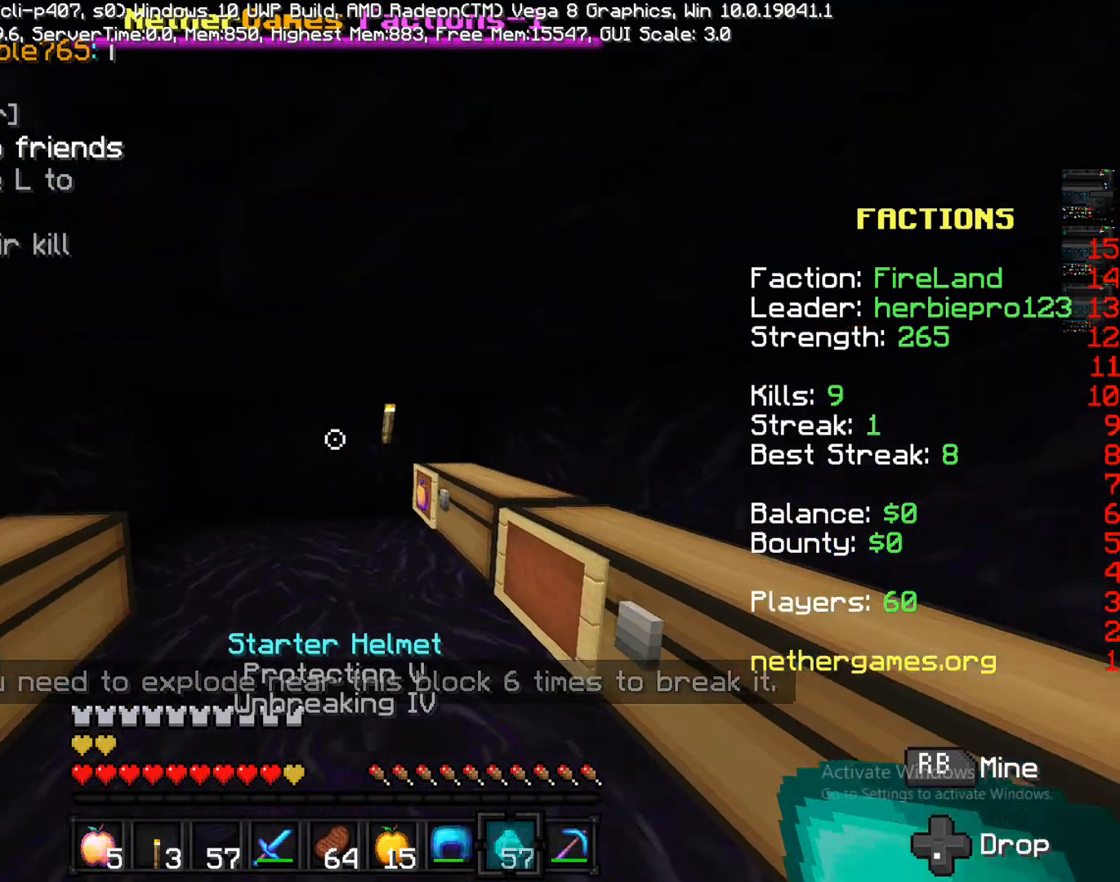
{"buttons": [], "left_stick": "center", "right_stick": "center", "events": [[67, "R2", "down"], [67, "right_stick", "left"], [183, "right_stick", "center"], [283, "R2", "up"]]}
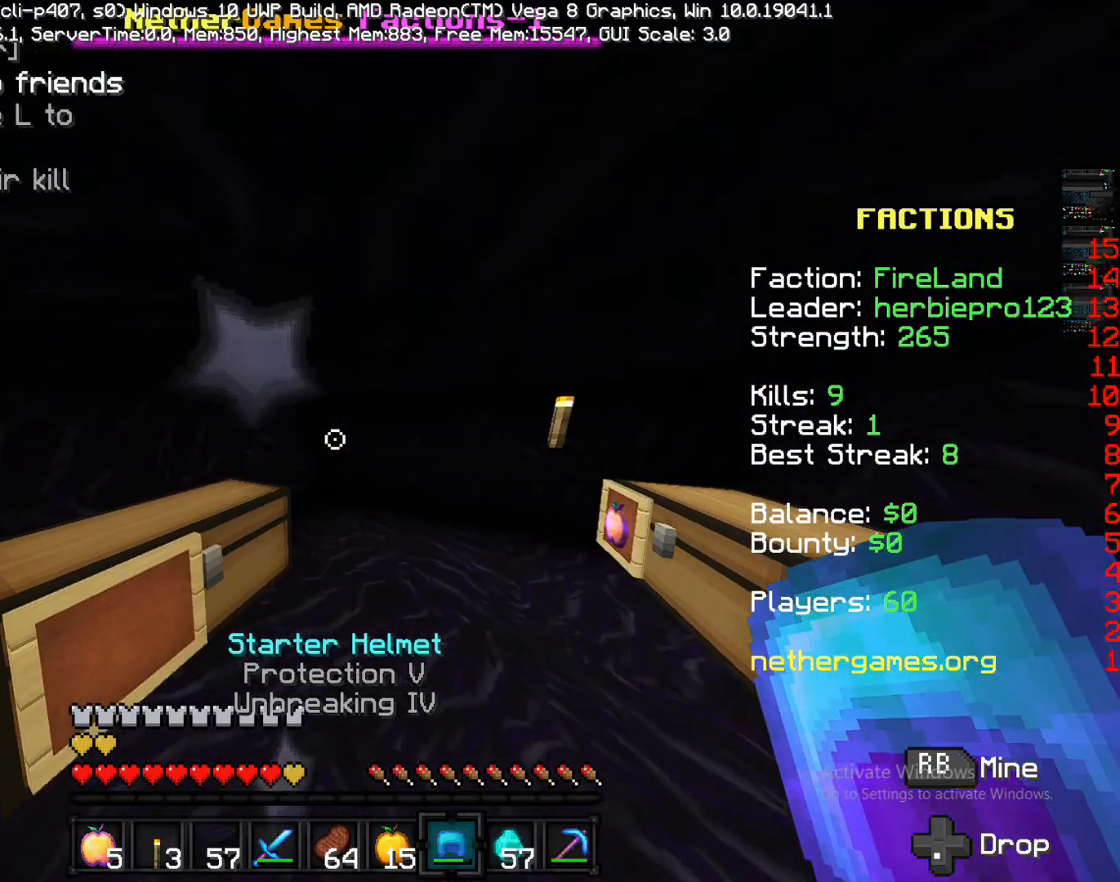
{"buttons": [], "left_stick": "center", "right_stick": "center", "events": [[117, "right_stick", "down-left"], [300, "right_stick", "center"]]}
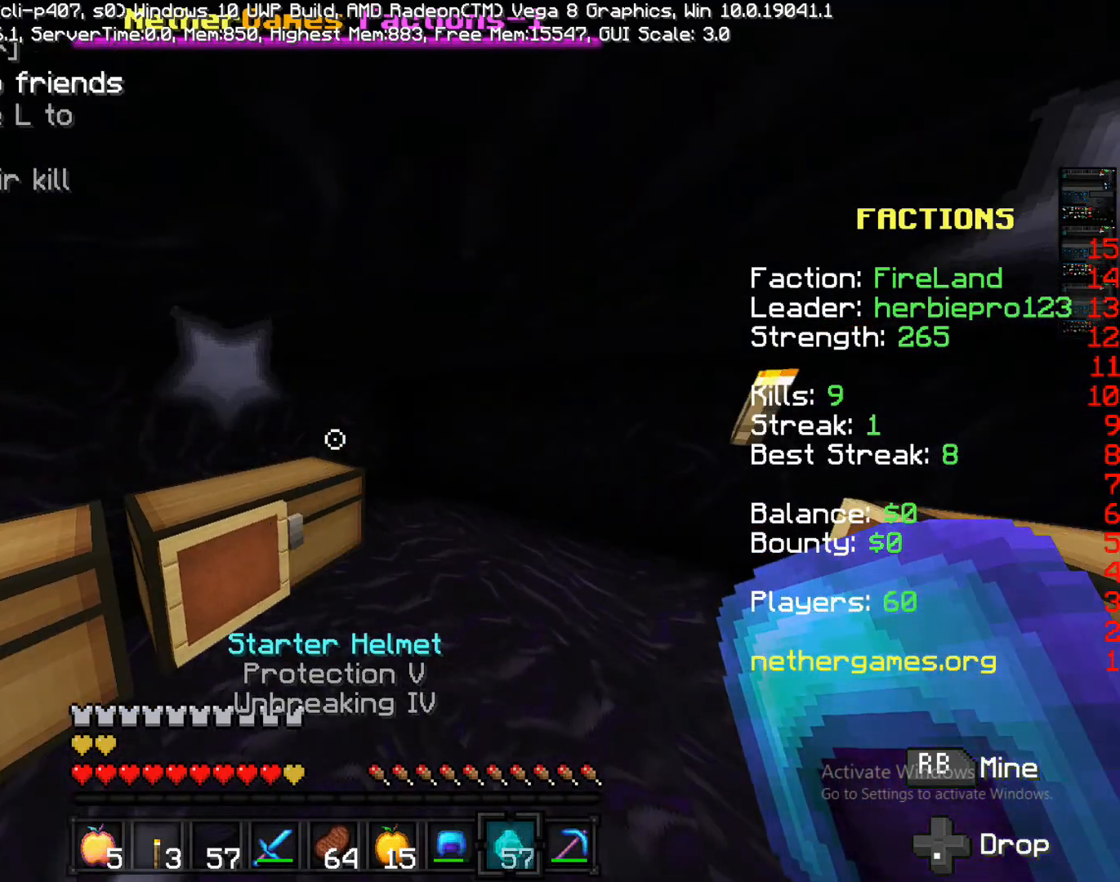
{"buttons": [], "left_stick": "center", "right_stick": "right", "events": [[50, "right_stick", "right"], [150, "R2", "down"], [183, "right_stick", "center"], [300, "L2", "down"], [300, "R2", "up"], [367, "L2", "up"], [450, "right_stick", "right"]]}
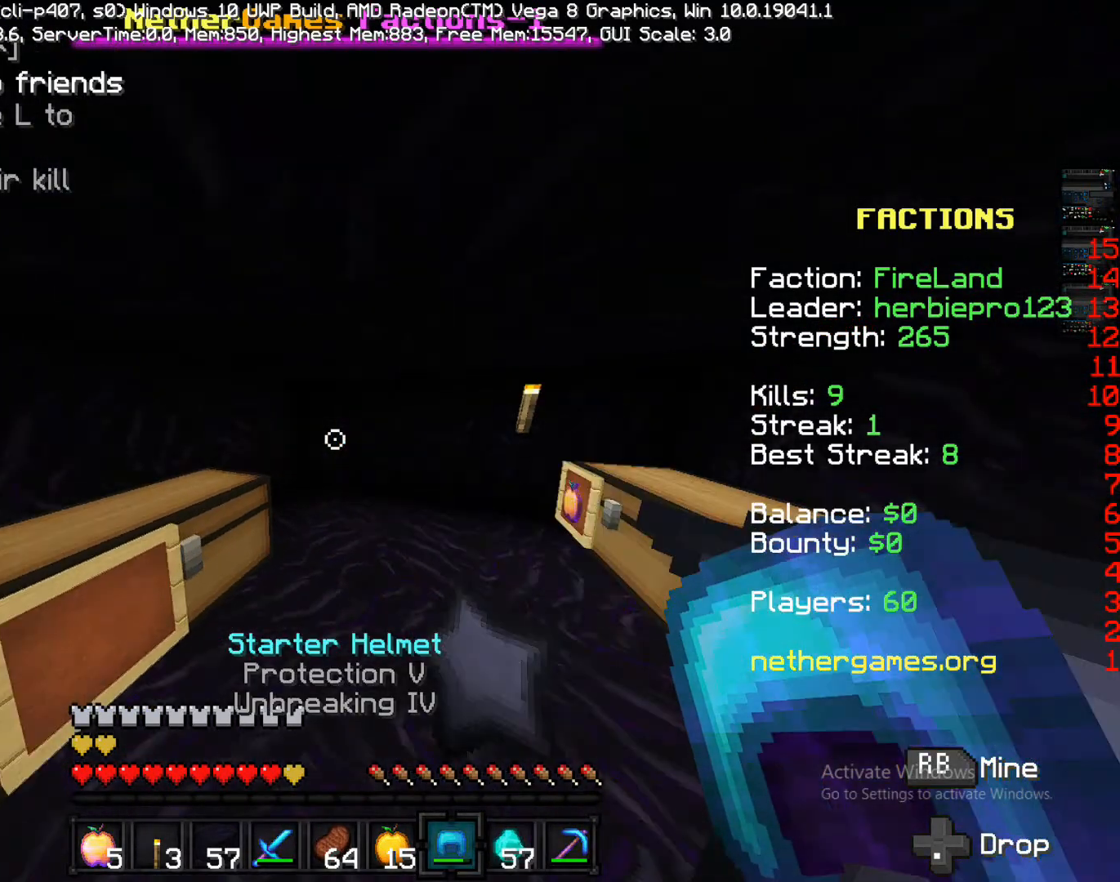
{"buttons": [], "left_stick": "center", "right_stick": "center", "events": [[233, "right_stick", "center"]]}
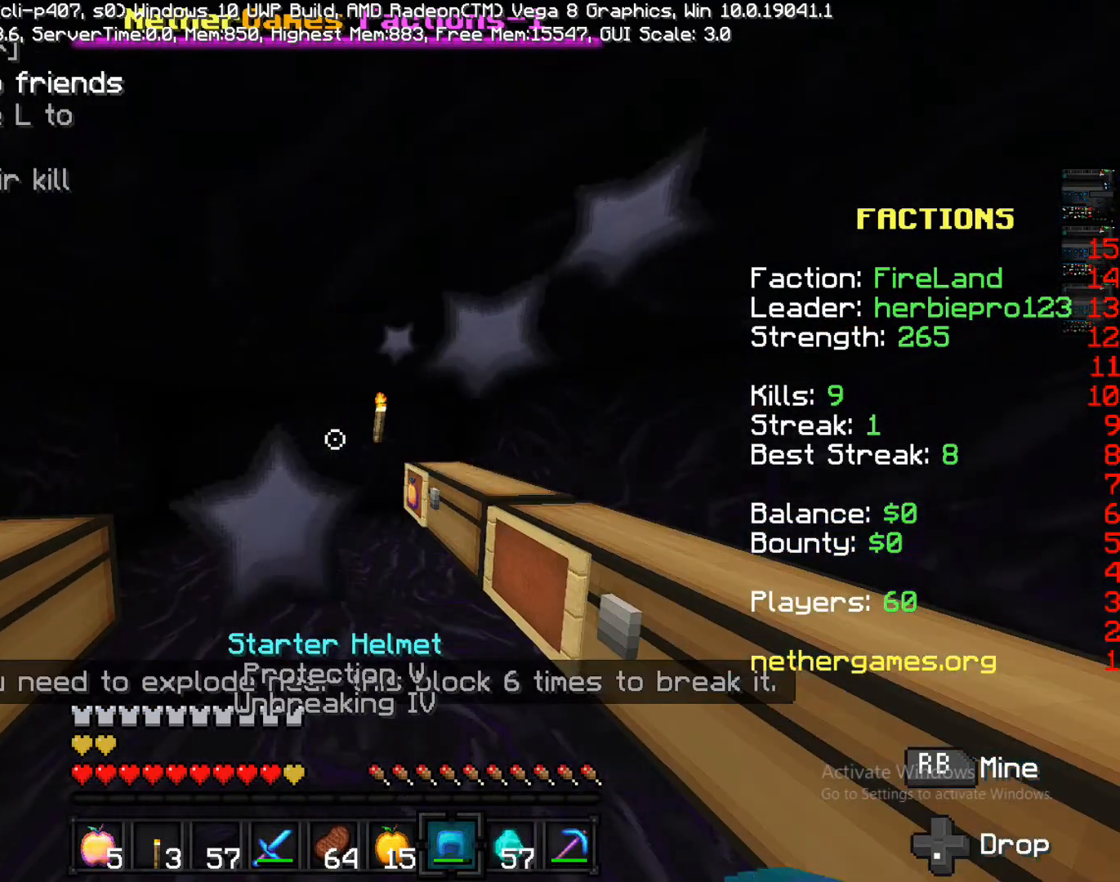
{"buttons": [], "left_stick": "center", "right_stick": "center", "events": [[217, "R2", "down"], [300, "R2", "up"]]}